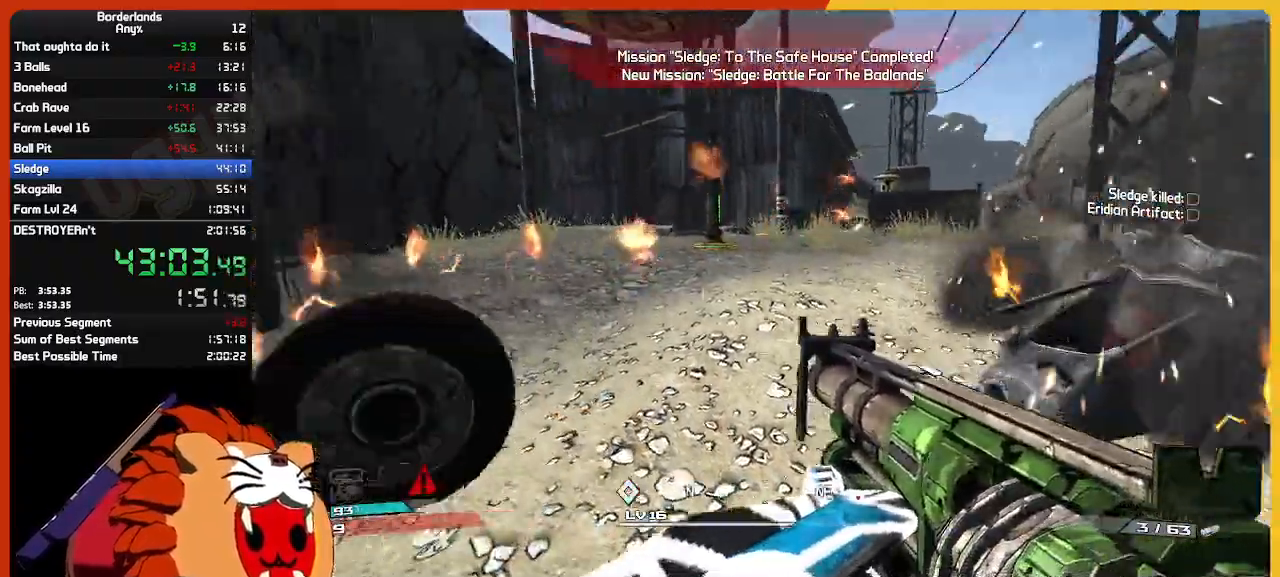
Gameplay with keyboard and mouse; each line is a JSON object with the keys and mouse buttons held at the frame after it. "events" lists presses ("down") and releases ("up") of "1", "2", "3", "4", "5", "a", "alt", "c", "caps_lock", "ctrl", "d", "down", "e", "escape", "f", "g", "left", "q", "r", "return", "right", "s", "shift", "space", "t", "tab", "up", "v", "w", "x", "z", "mouse_left", "mouse_wheel", "mouse_right", "mouse_mb4" and "mouse_mb5" between this image and that frame as [ms after this image, input, new state], when the widget could be followed in between. "mouse_left", "mouse_wheel", "mouse_right", "mouse_mb4", "mouse_mb5" = the "left", "wheel", "right", "mb4", "mb5" buttons of the "mouse" list. No other keys are recorded. "wheel" means that the mouse wheel is clicked or scrolled. "mouse_move" is the direction in which the mouse moves at that frame (one of eight, or "still"), when it could be read.
{"keys": ["w"], "mouse": [], "mouse_move": "right", "events": [[17, "a", "up"], [67, "r", "down"], [167, "r", "up"], [300, "shift", "down"], [450, "shift", "up"]]}
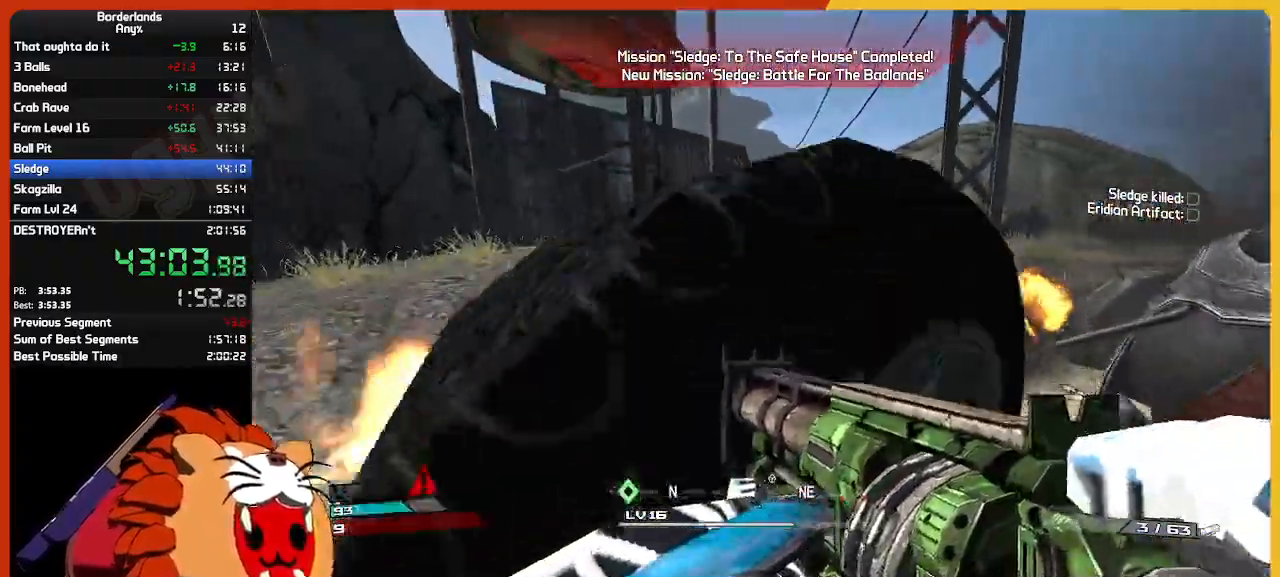
{"keys": ["w"], "mouse": [], "mouse_move": "still", "events": []}
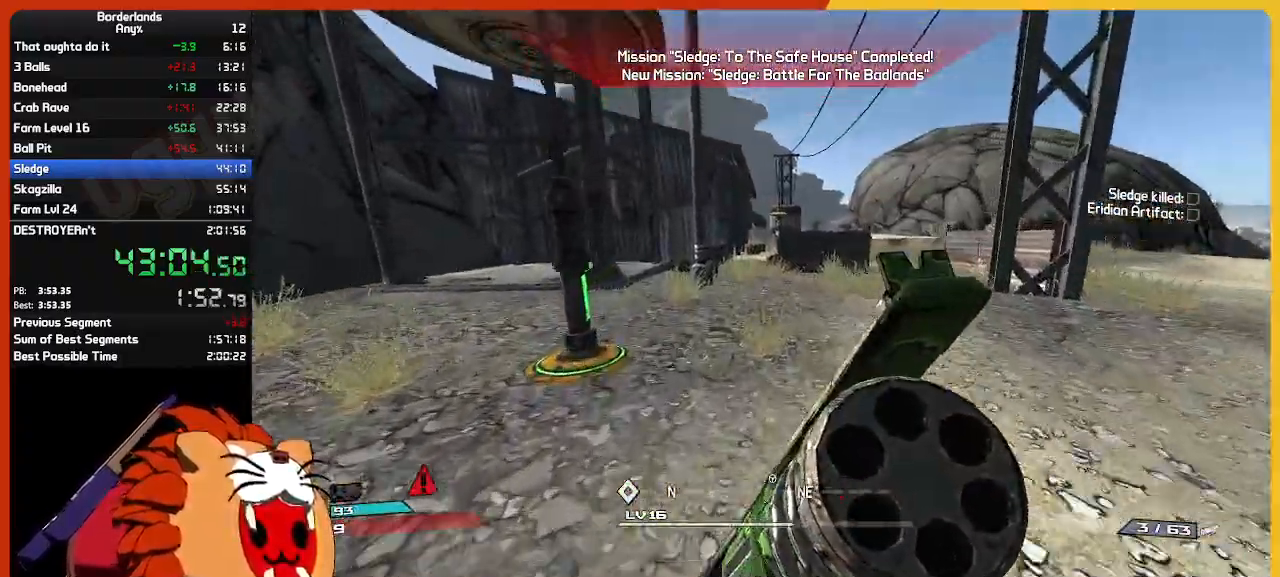
{"keys": ["w"], "mouse": [], "mouse_move": "still", "events": []}
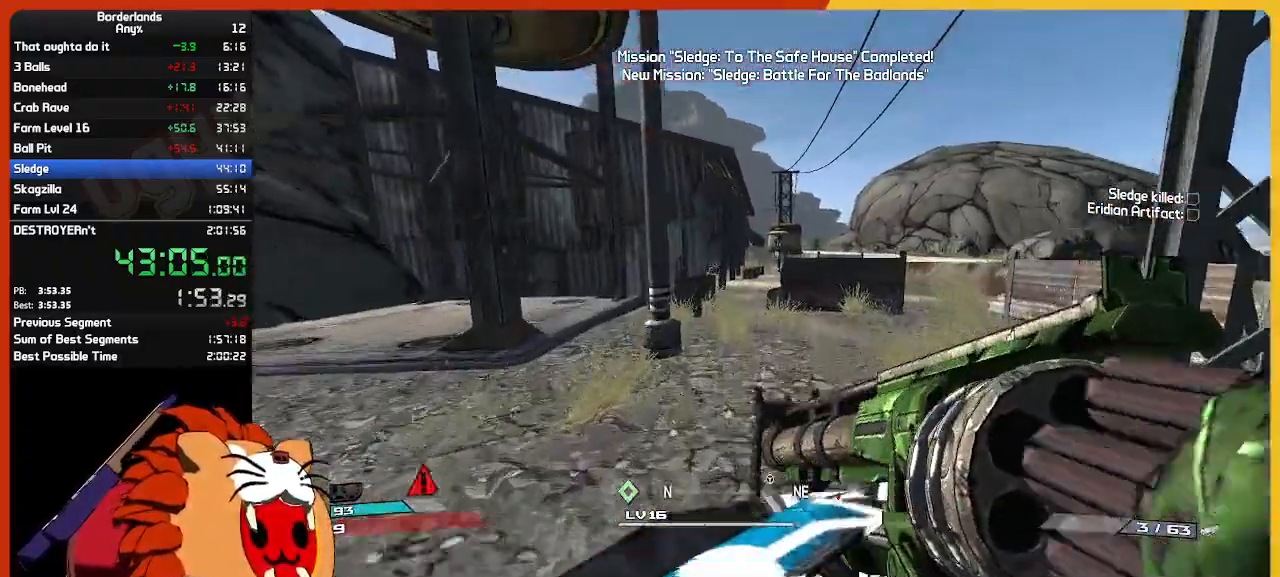
{"keys": ["w"], "mouse": [], "mouse_move": "still", "events": []}
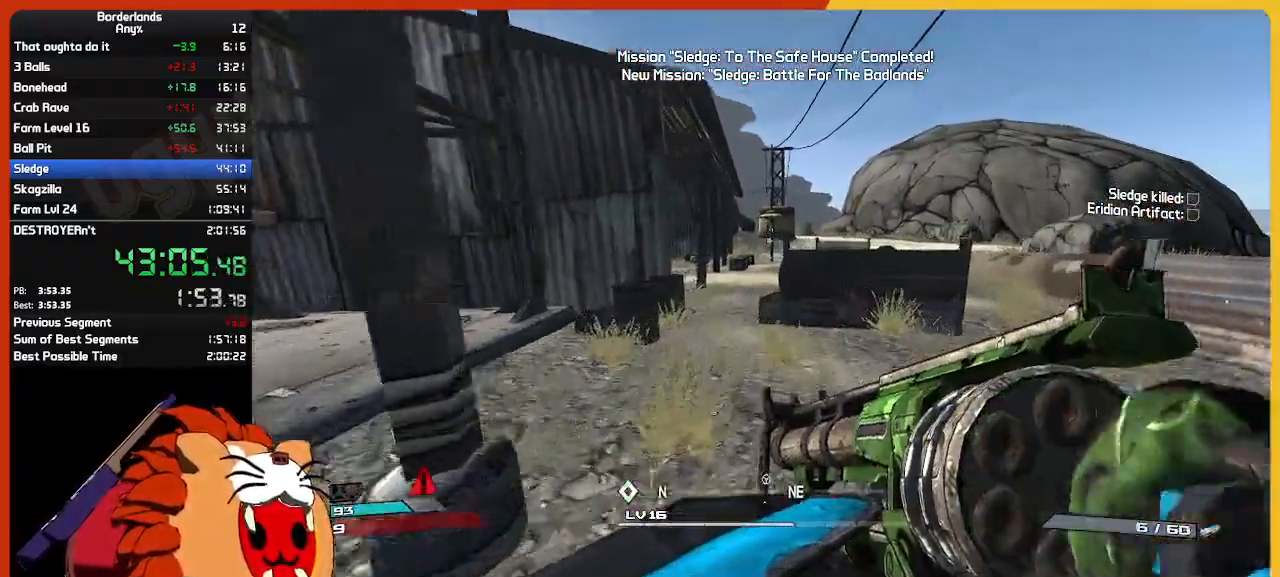
{"keys": ["w"], "mouse": [], "mouse_move": "up", "events": []}
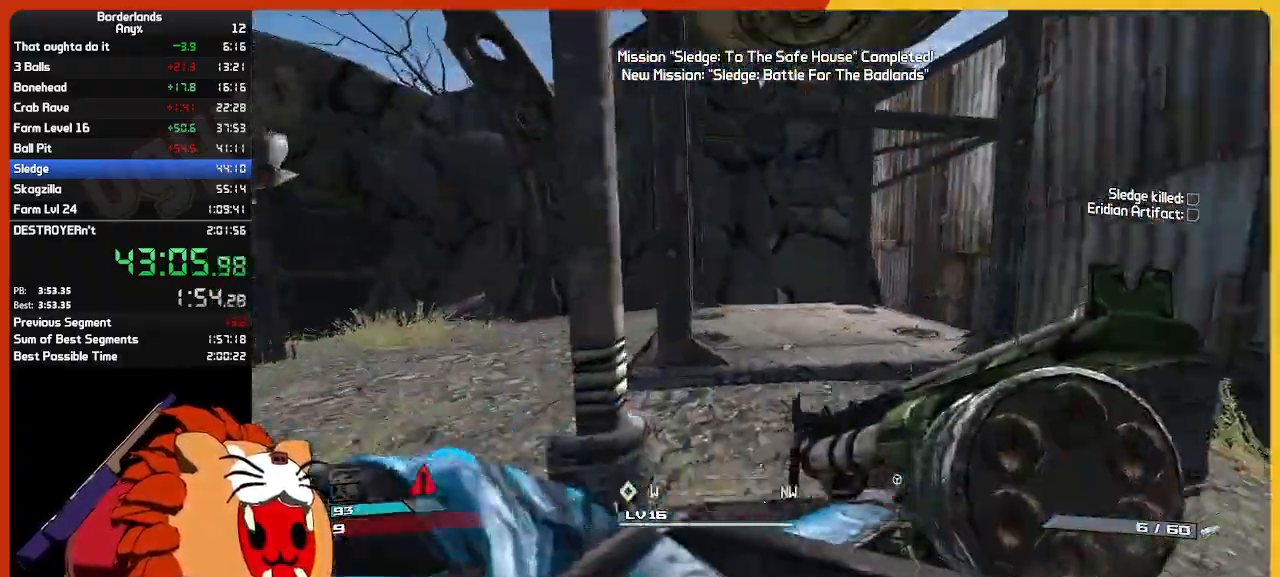
{"keys": ["shift", "w"], "mouse": [], "mouse_move": "left", "events": [[334, "a", "down"], [434, "shift", "down"], [467, "a", "up"]]}
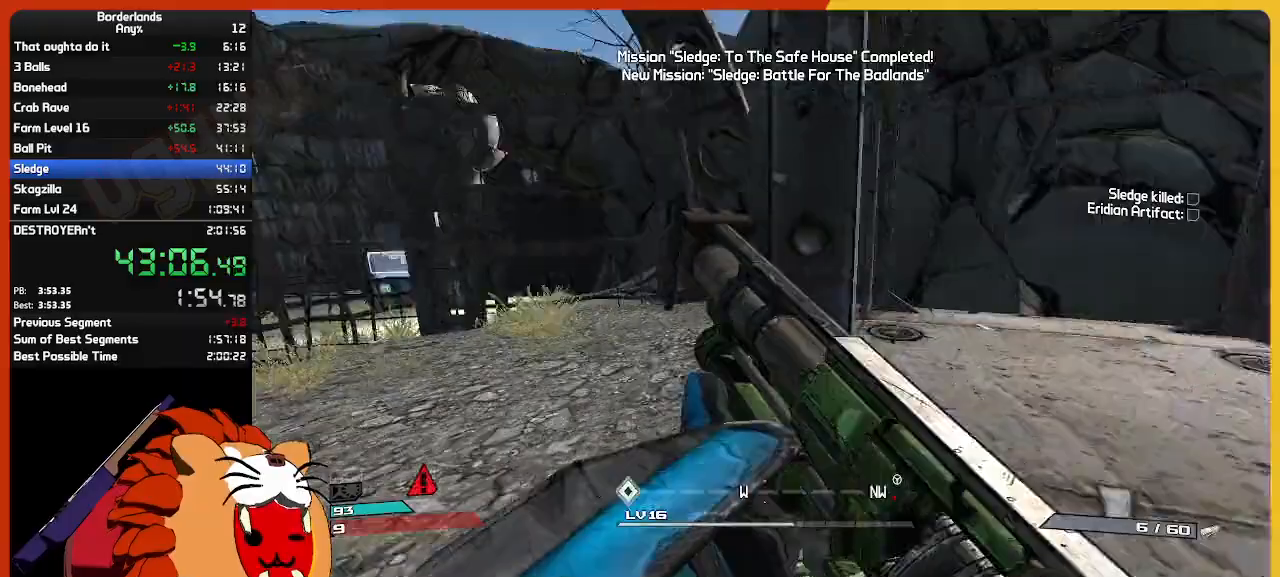
{"keys": ["w"], "mouse": [], "mouse_move": "still", "events": [[67, "shift", "up"], [250, "shift", "down"], [500, "shift", "up"]]}
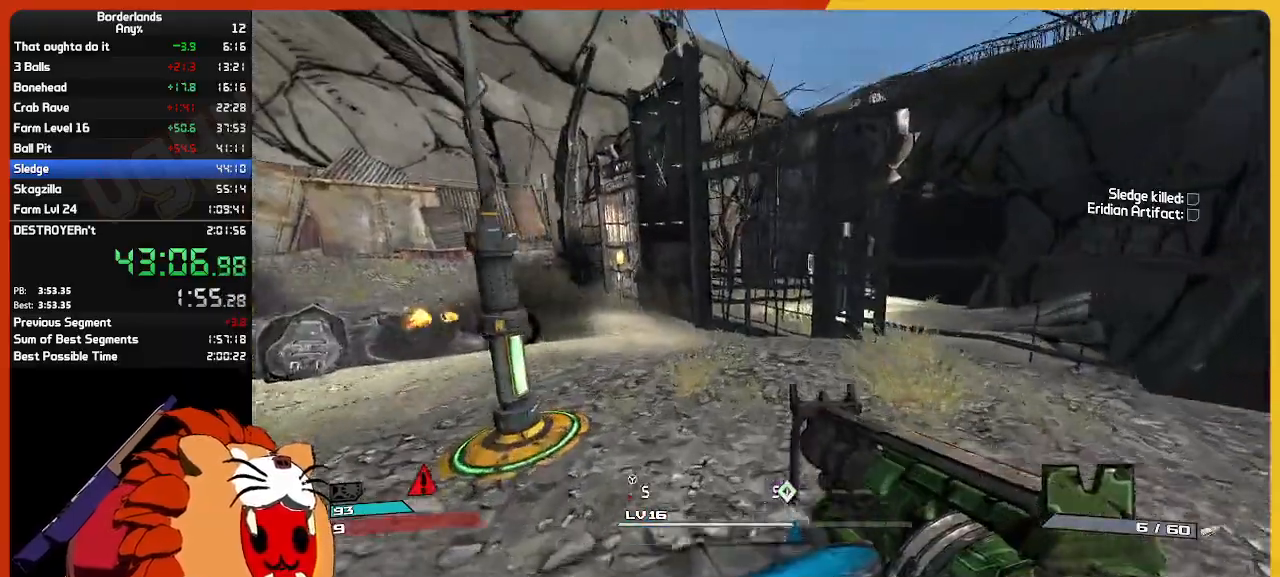
{"keys": ["w"], "mouse": [], "mouse_move": "left", "events": [[184, "a", "down"], [267, "a", "up"]]}
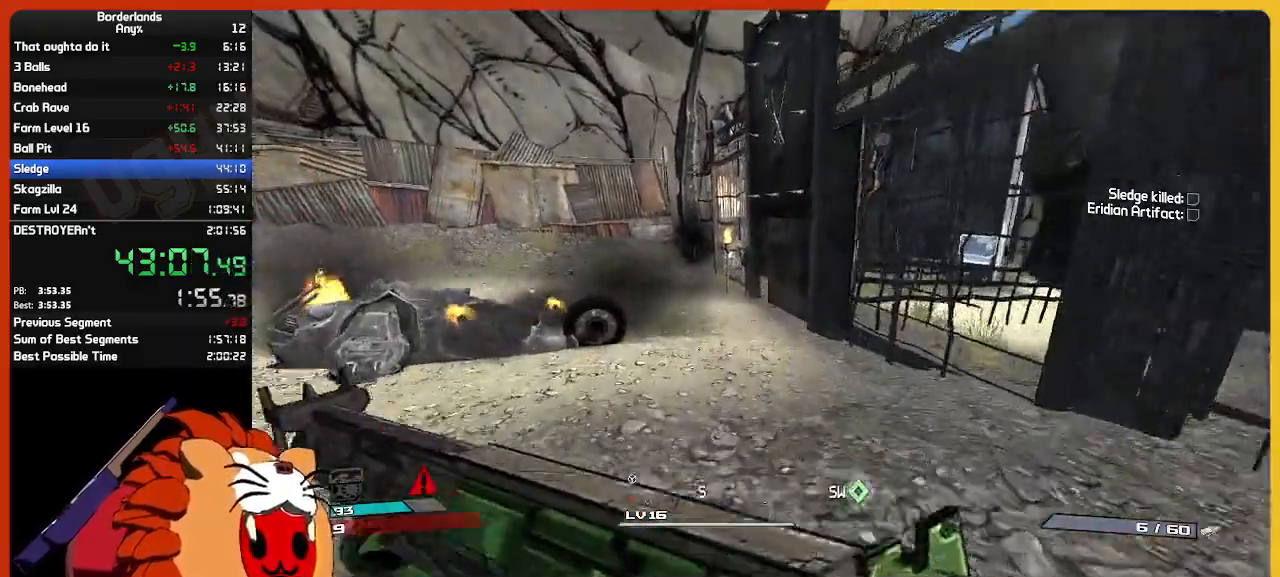
{"keys": ["w"], "mouse": [], "mouse_move": "still", "events": []}
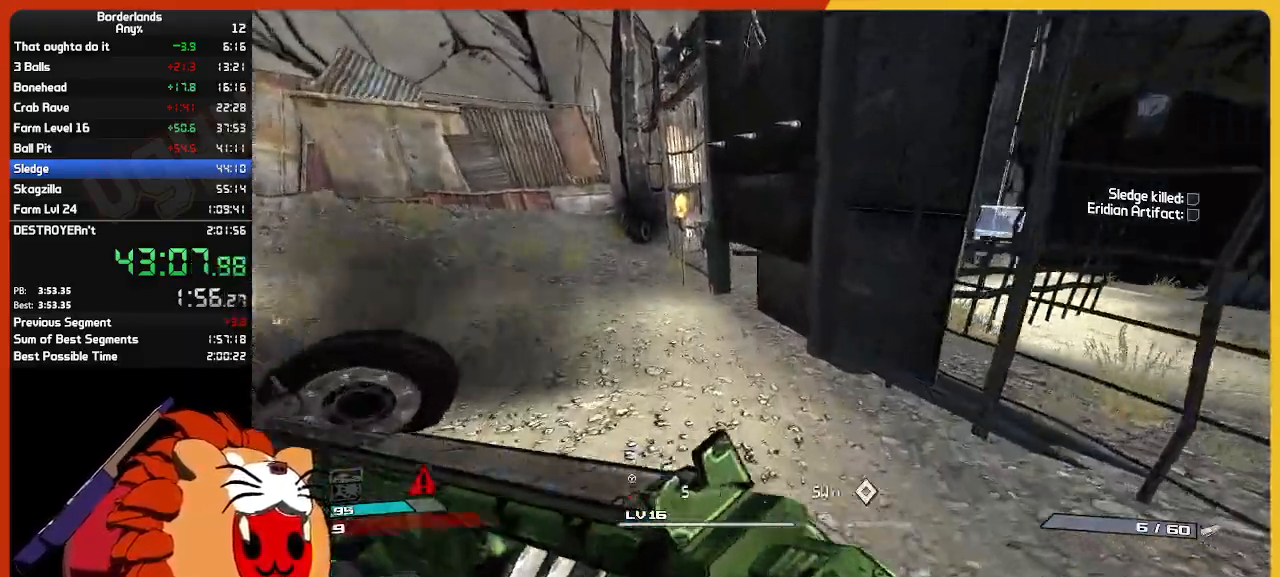
{"keys": ["w"], "mouse": [], "mouse_move": "still", "events": []}
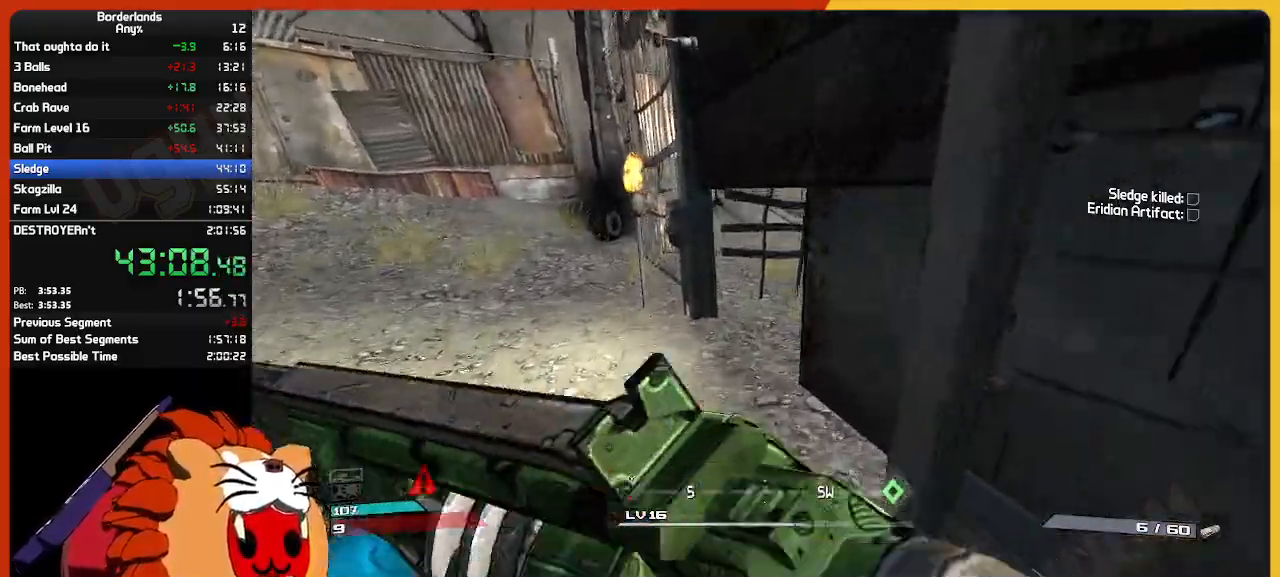
{"keys": ["w"], "mouse": [], "mouse_move": "right", "events": []}
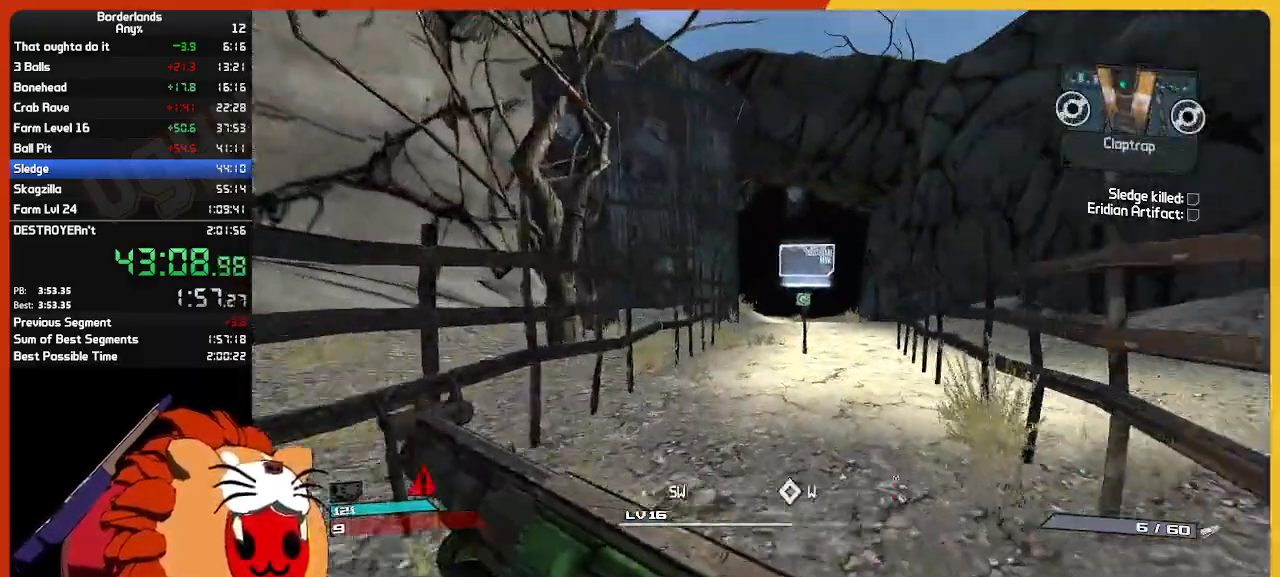
{"keys": ["e", "w"], "mouse": [], "mouse_move": "still", "events": [[250, "e", "down"], [334, "e", "up"], [484, "e", "down"]]}
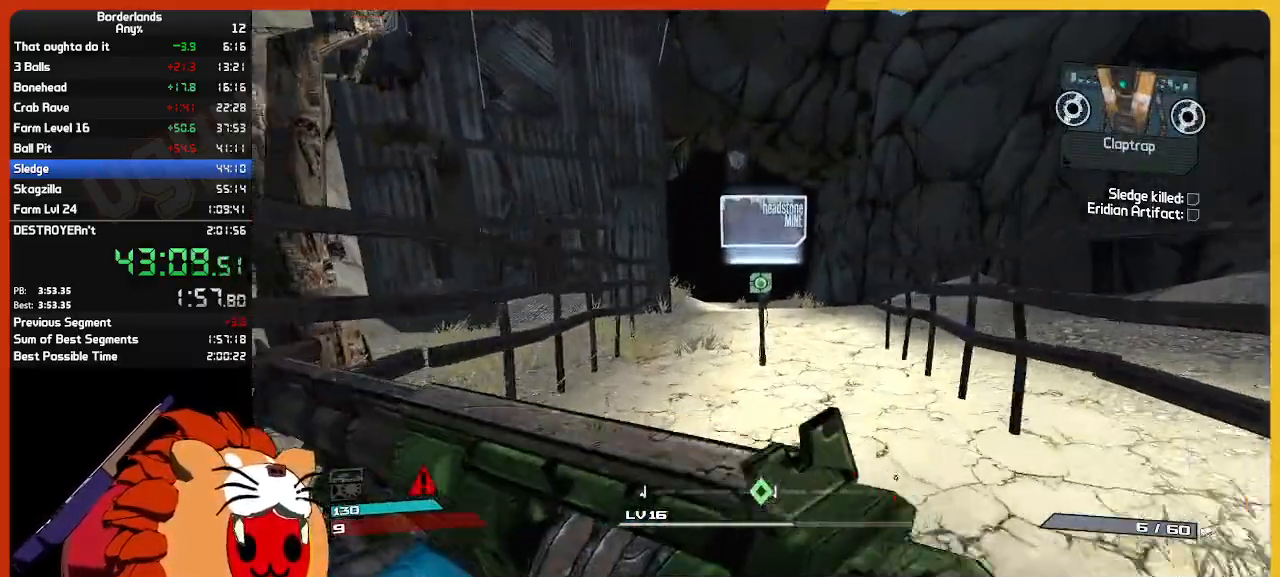
{"keys": ["w"], "mouse": [], "mouse_move": "still", "events": [[17, "e", "up"], [167, "e", "down"], [267, "e", "up"], [350, "e", "down"], [450, "e", "up"]]}
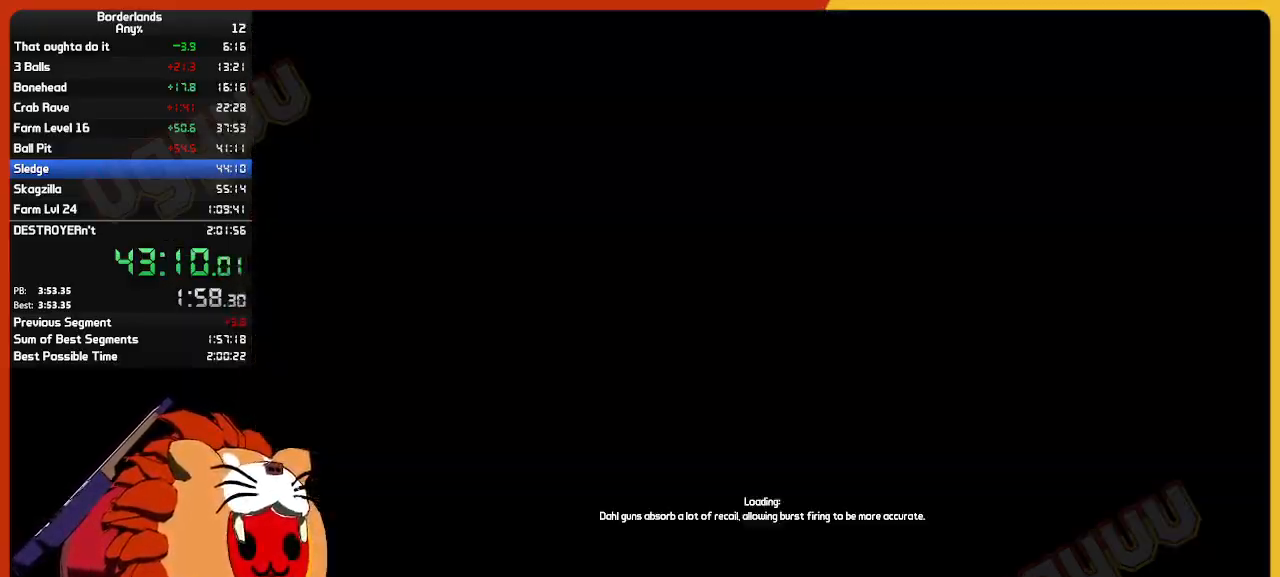
{"keys": [], "mouse": [], "mouse_move": "right", "events": [[34, "e", "down"], [134, "e", "up"], [134, "w", "up"], [234, "alt", "down"], [284, "tab", "down"], [367, "alt", "up"], [367, "tab", "up"]]}
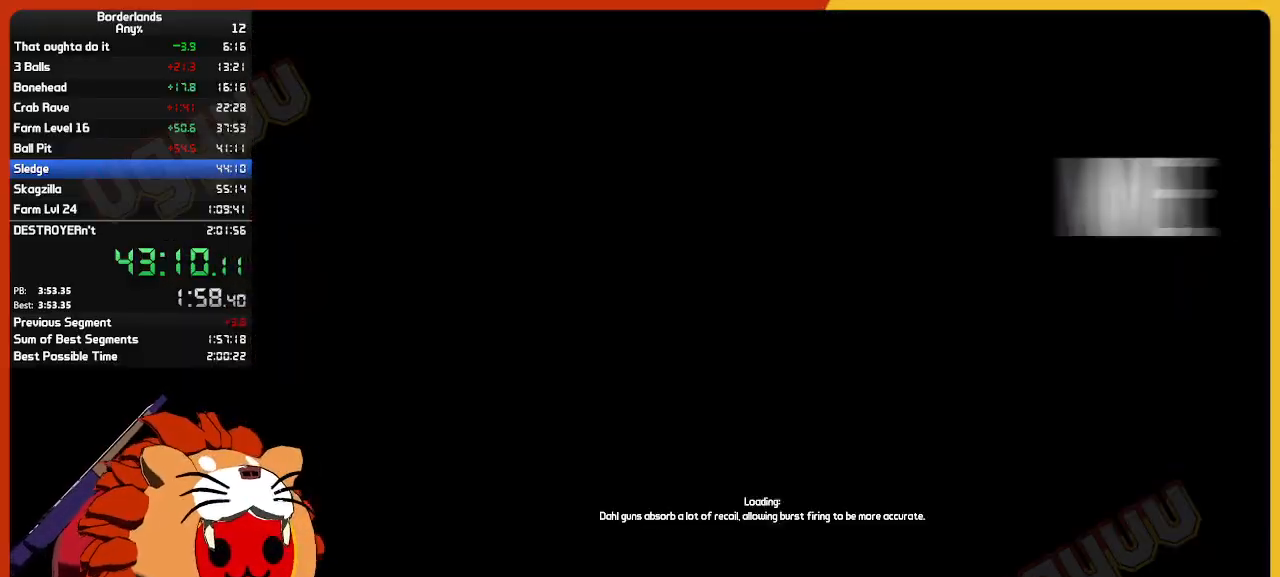
{"keys": [], "mouse": [], "mouse_move": "left", "events": []}
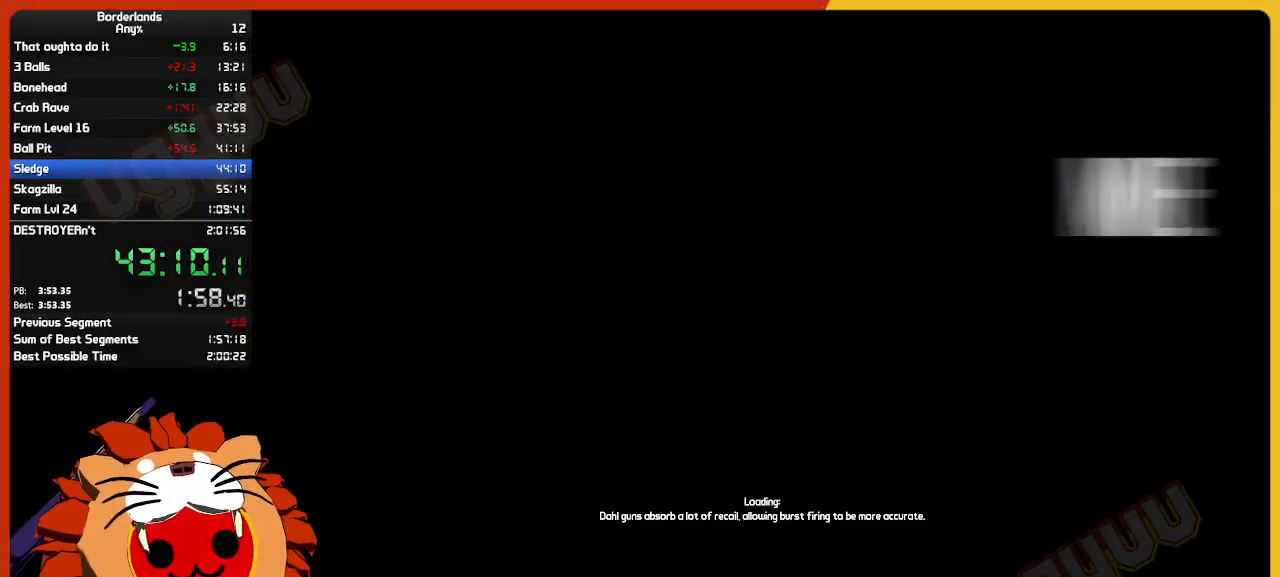
{"keys": [], "mouse": ["left"], "mouse_move": "still", "events": [[484, "mouse_left", "down"]]}
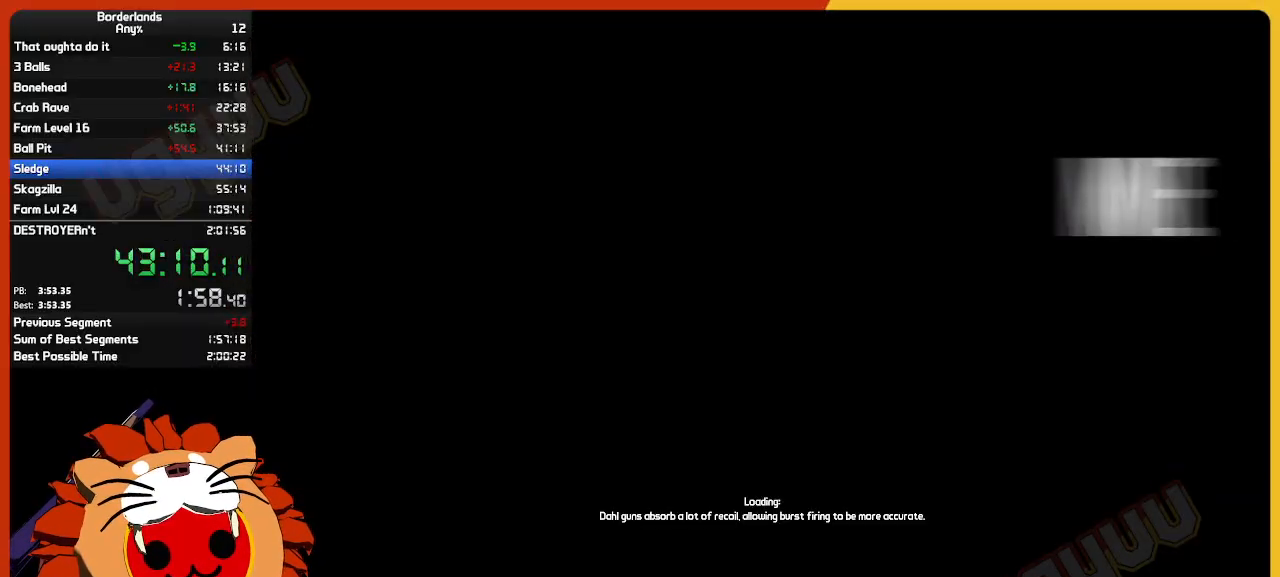
{"keys": [], "mouse": [], "mouse_move": "left", "events": [[84, "mouse_left", "up"]]}
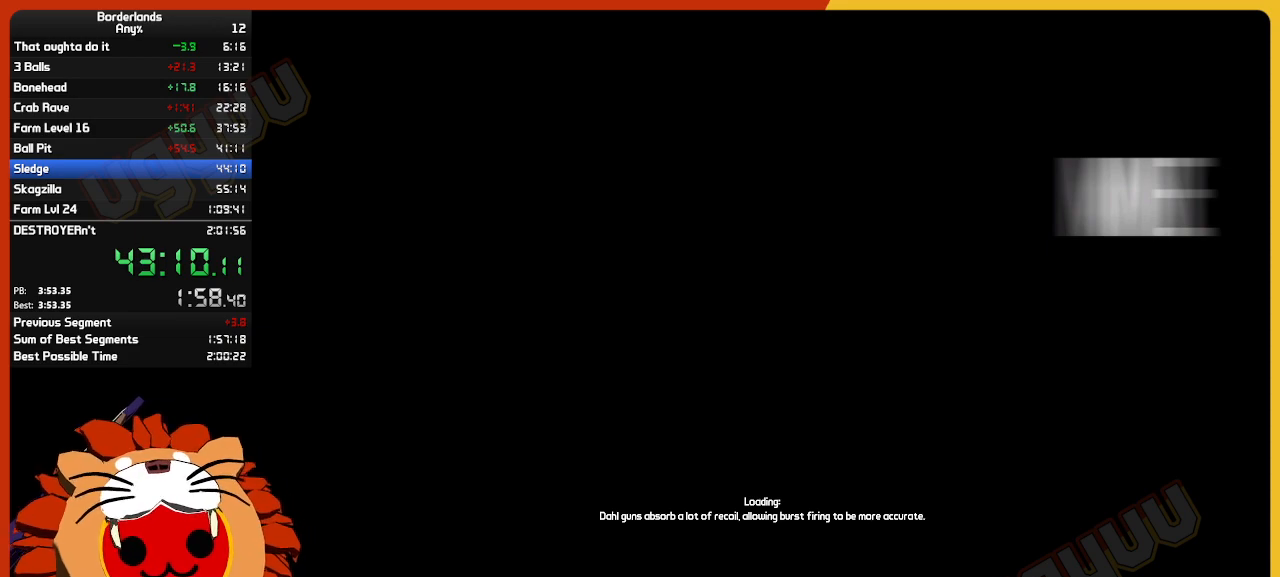
{"keys": [], "mouse": [], "mouse_move": "down", "events": []}
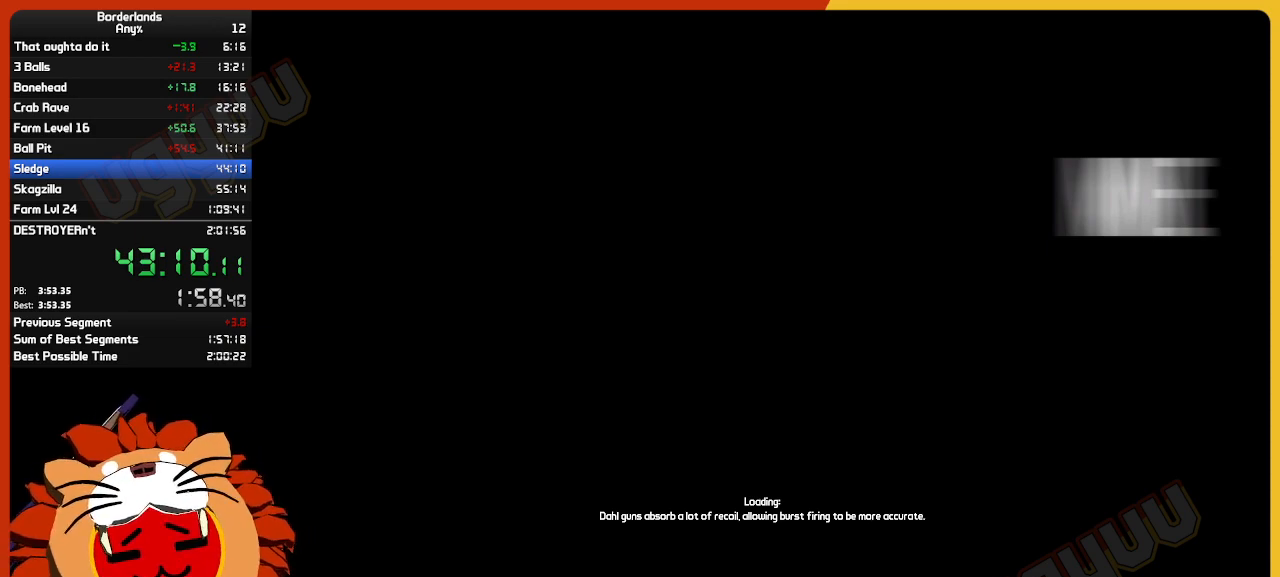
{"keys": [], "mouse": [], "mouse_move": "right", "events": [[250, "mouse_left", "down"], [350, "mouse_left", "up"]]}
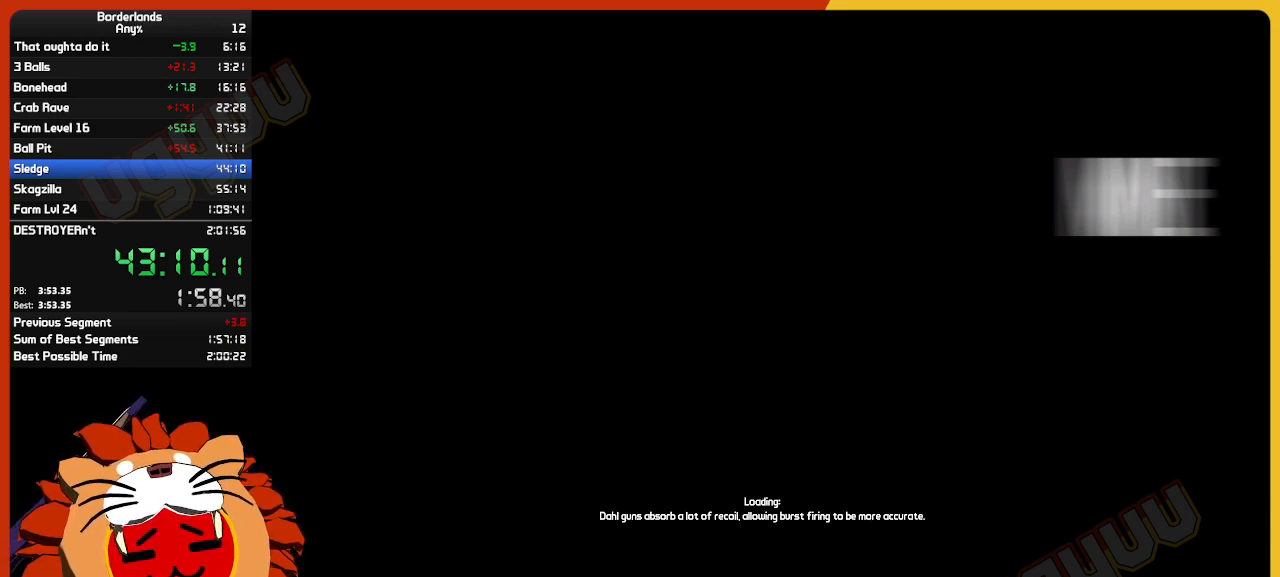
{"keys": [], "mouse": [], "mouse_move": "down-left", "events": []}
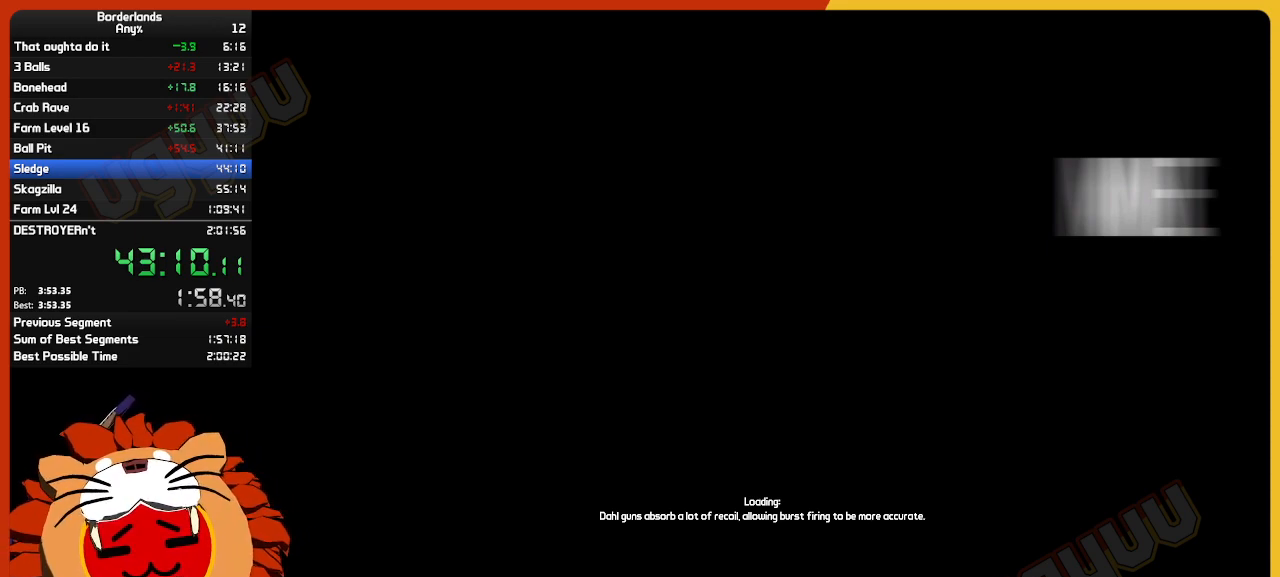
{"keys": [], "mouse": [], "mouse_move": "still", "events": [[150, "mouse_wheel", "down"], [200, "mouse_wheel", "up"]]}
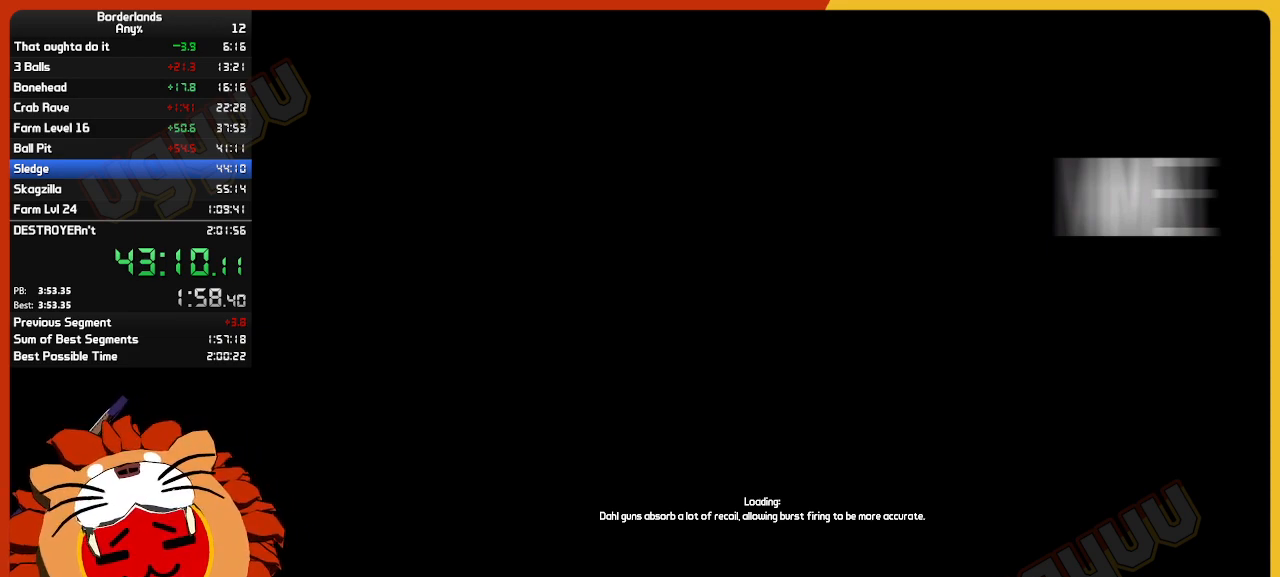
{"keys": [], "mouse": [], "mouse_move": "left", "events": [[267, "mouse_left", "down"], [350, "mouse_left", "up"]]}
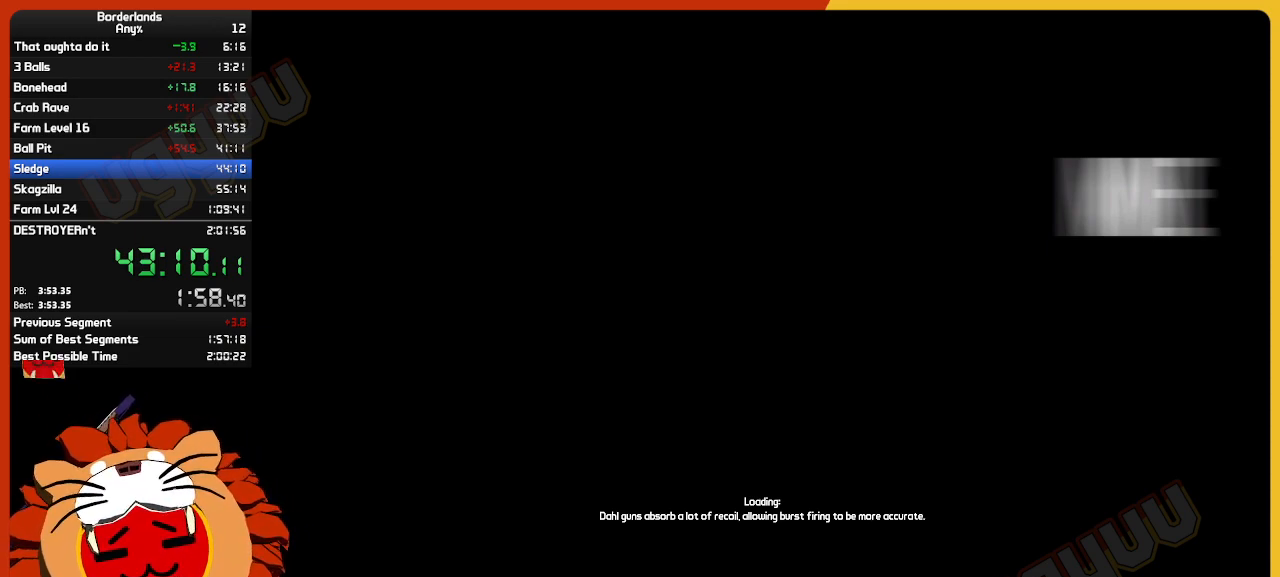
{"keys": [], "mouse": ["left"], "mouse_move": "still", "events": [[500, "mouse_left", "down"]]}
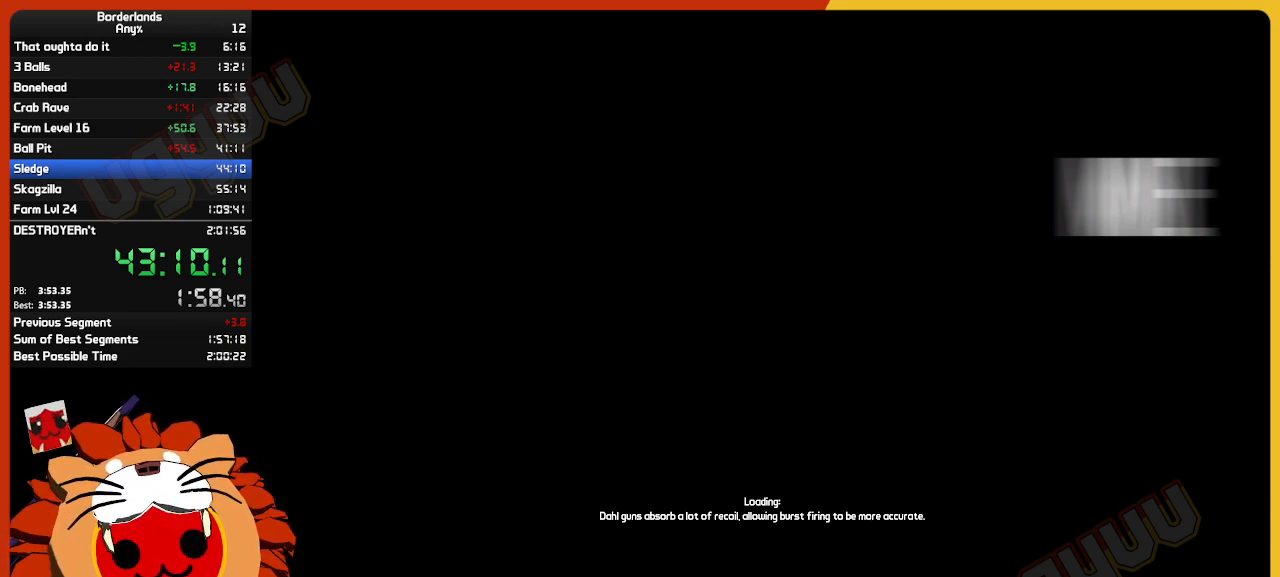
{"keys": [], "mouse": [], "mouse_move": "still", "events": [[50, "mouse_left", "up"]]}
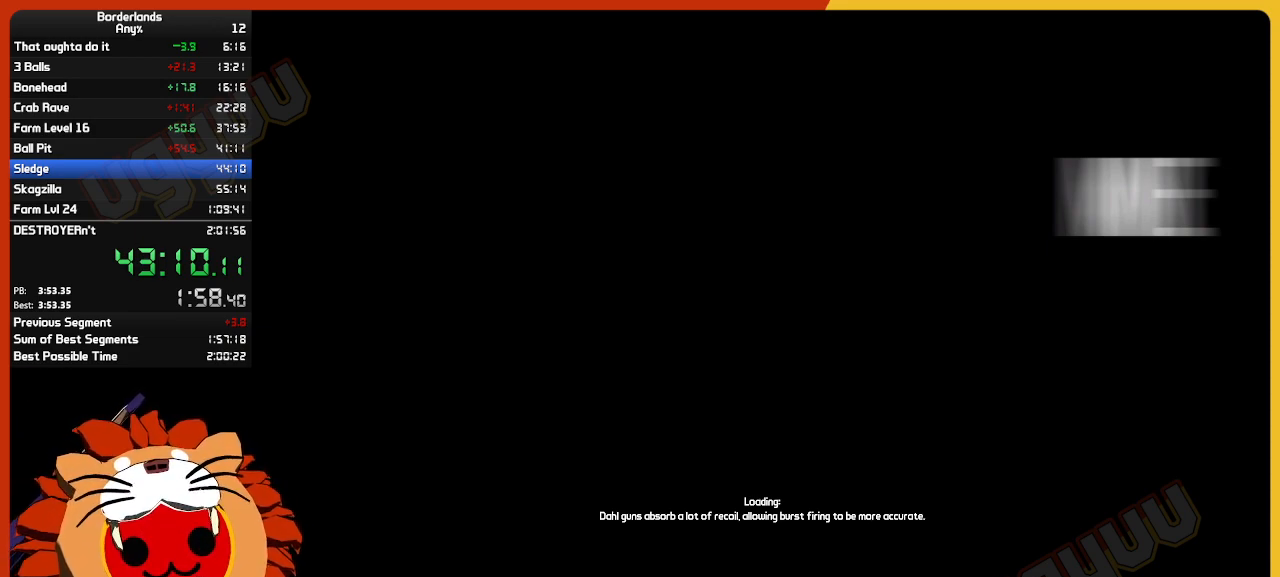
{"keys": [], "mouse": [], "mouse_move": "still", "events": []}